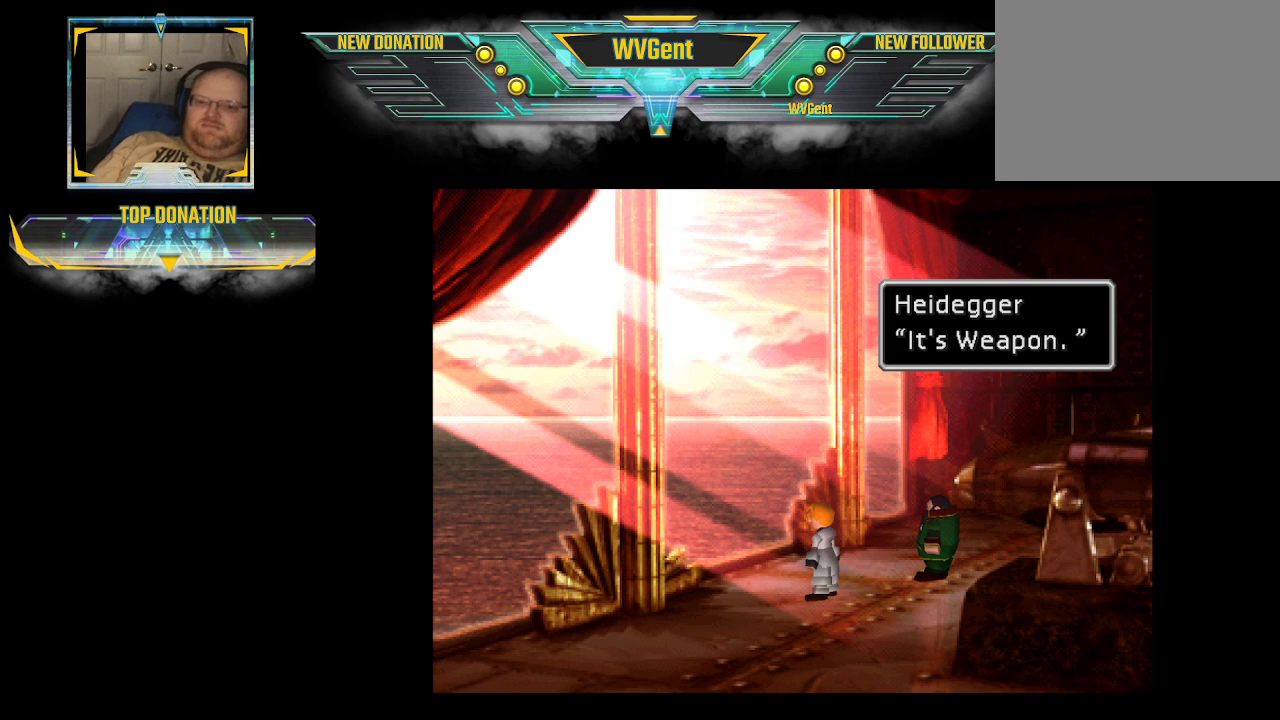
Gameplay with a controller (PlayStation layout); each line is a JSON object with the inputs held at the frame after it. "events" lists button and stick changes between this image and that frame as [ms after this image, input, new state], when the widget could be followed in between. Not read: L3 R3.
{"buttons": [], "left_stick": "center", "right_stick": "center", "events": [[167, "CROSS", "down"], [267, "CROSS", "up"]]}
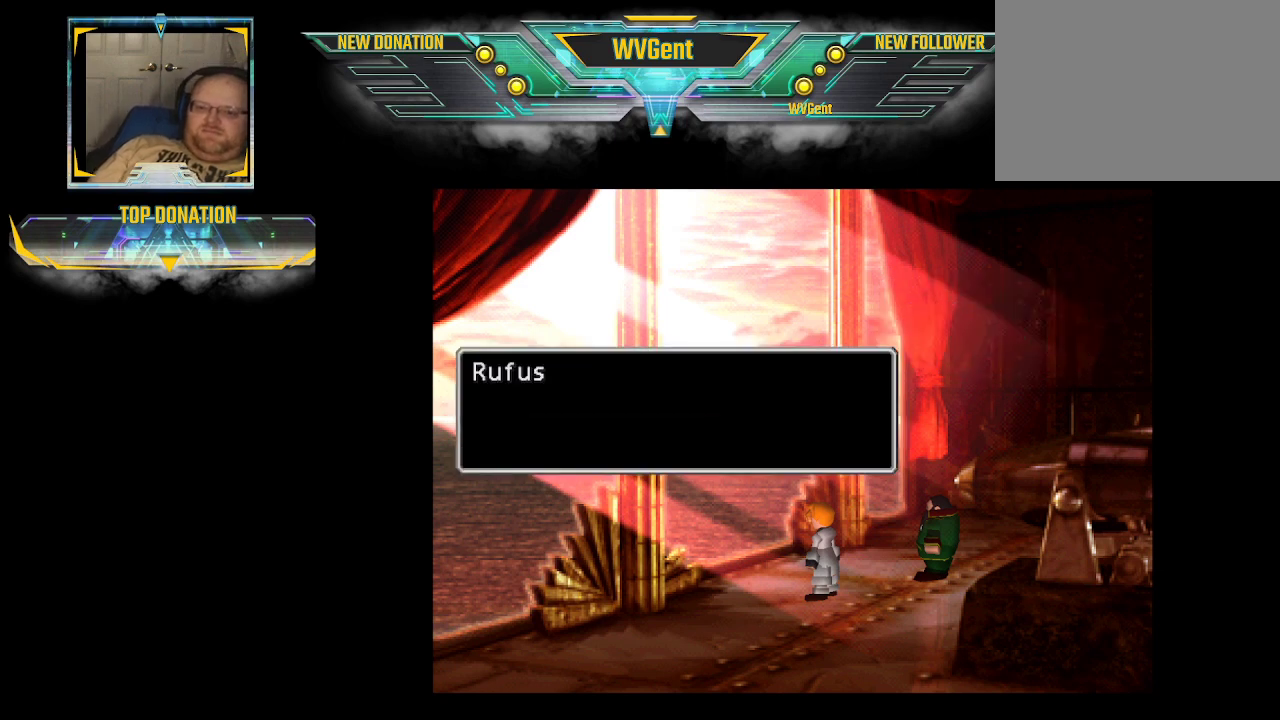
{"buttons": [], "left_stick": "center", "right_stick": "center", "events": []}
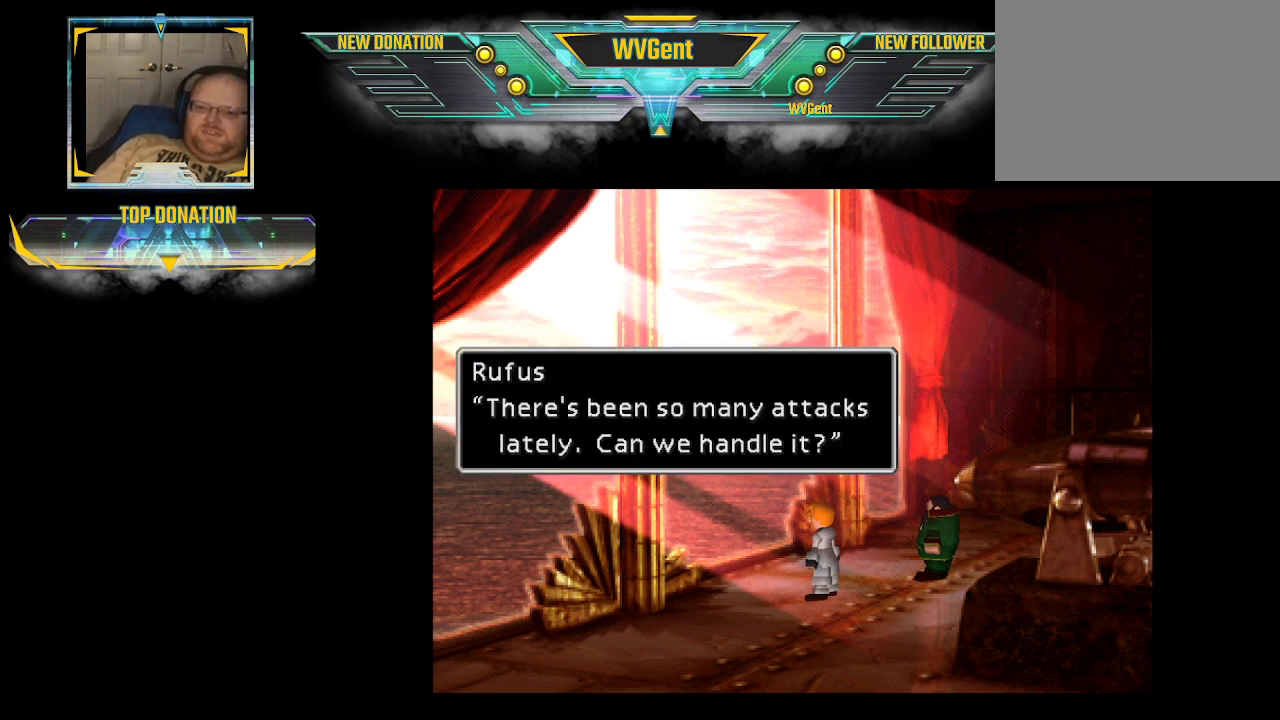
{"buttons": [], "left_stick": "center", "right_stick": "center", "events": []}
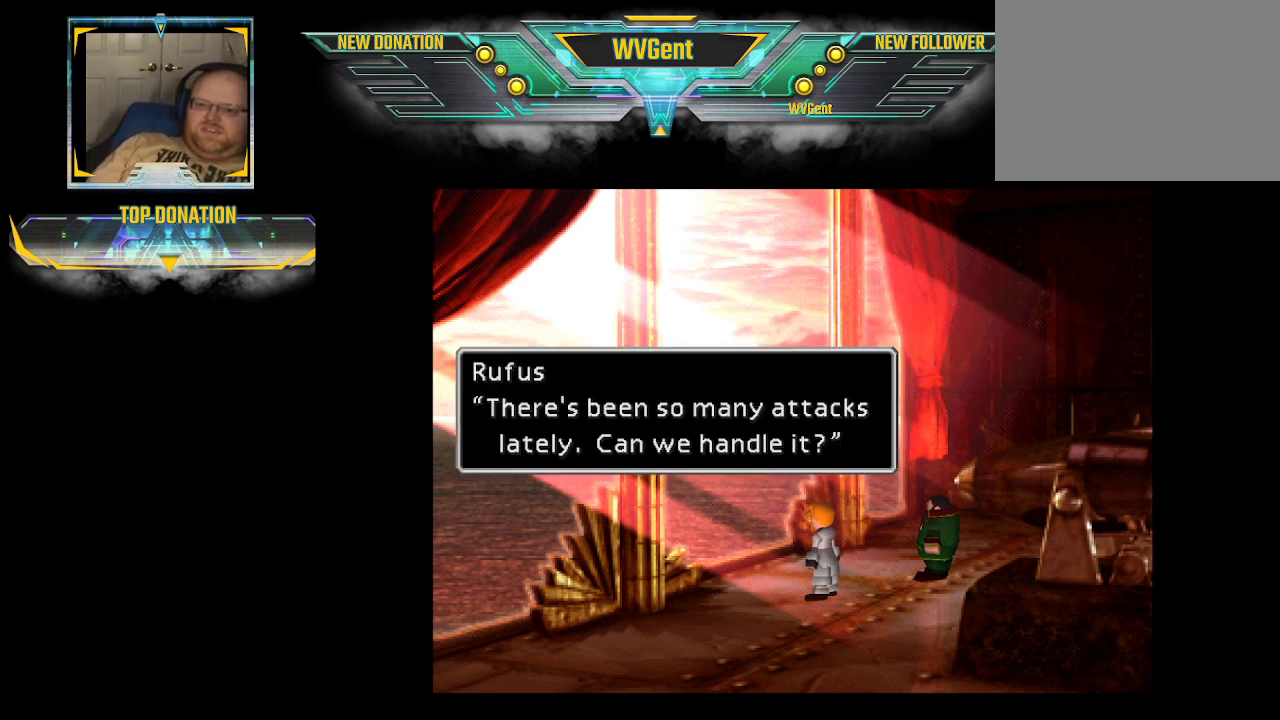
{"buttons": [], "left_stick": "center", "right_stick": "center", "events": []}
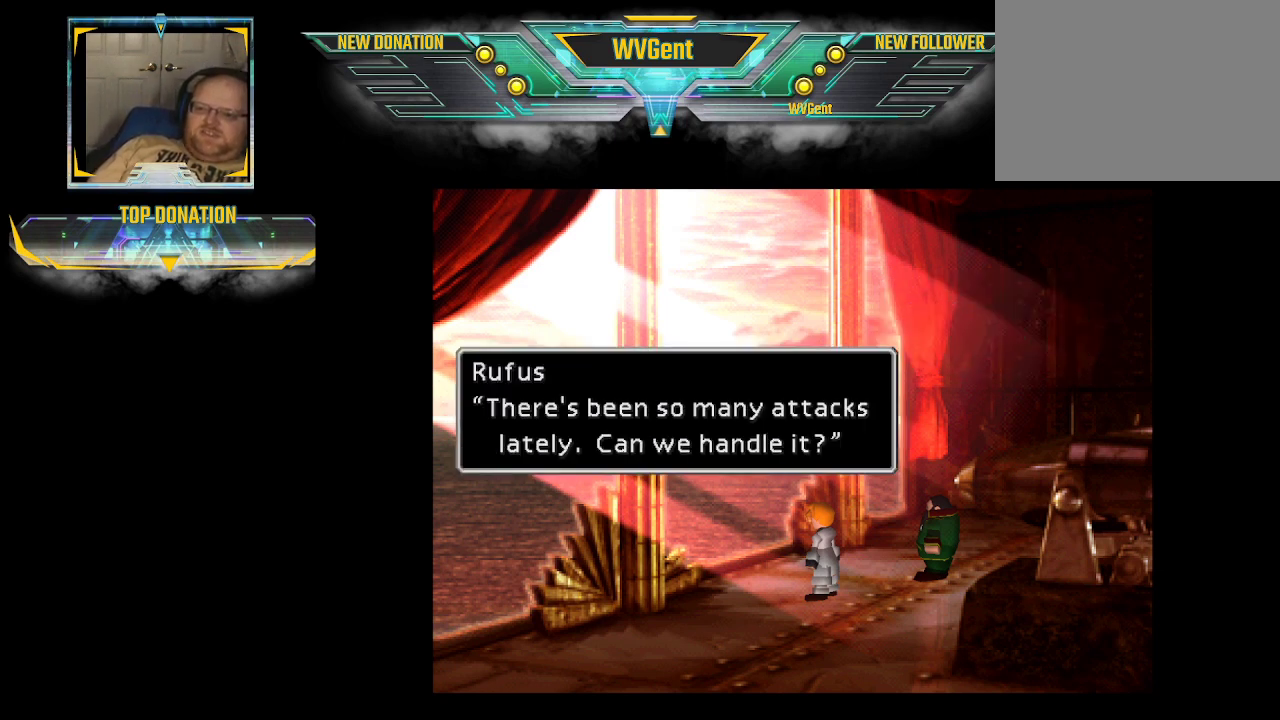
{"buttons": [], "left_stick": "center", "right_stick": "center", "events": []}
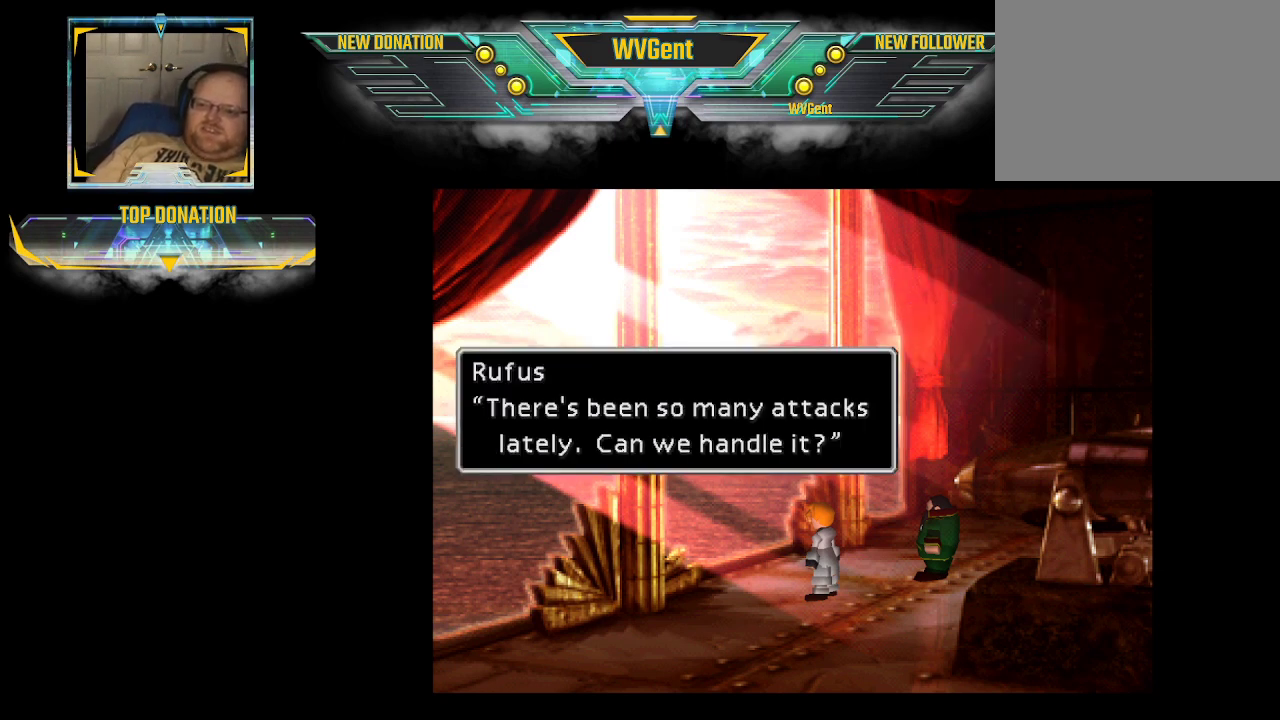
{"buttons": ["CROSS"], "left_stick": "center", "right_stick": "center", "events": [[500, "CROSS", "down"]]}
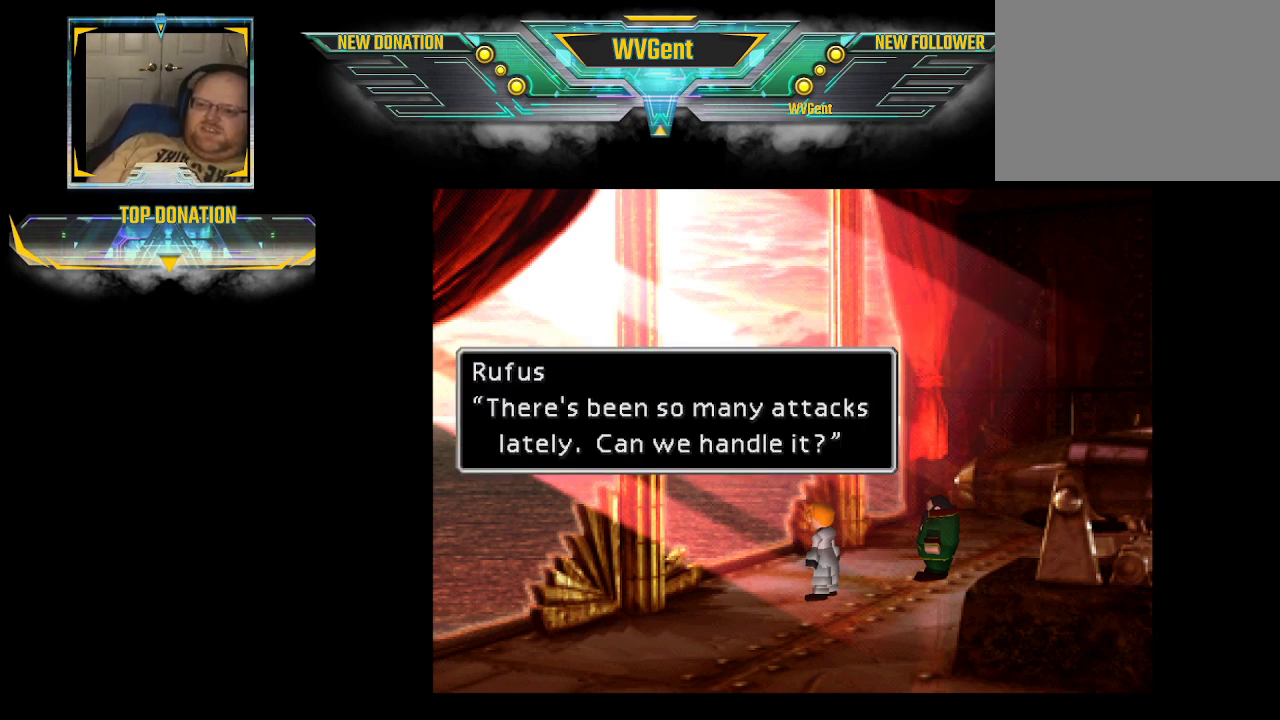
{"buttons": [], "left_stick": "center", "right_stick": "center", "events": [[133, "CROSS", "up"]]}
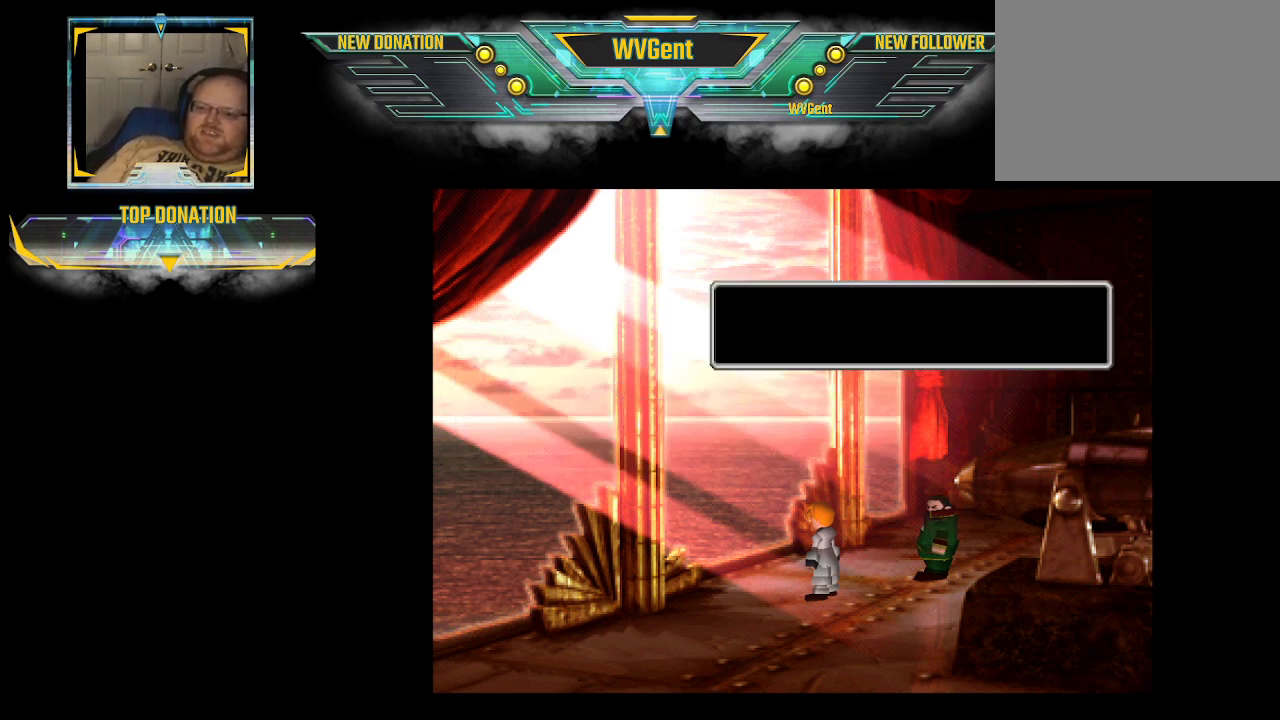
{"buttons": [], "left_stick": "center", "right_stick": "center", "events": []}
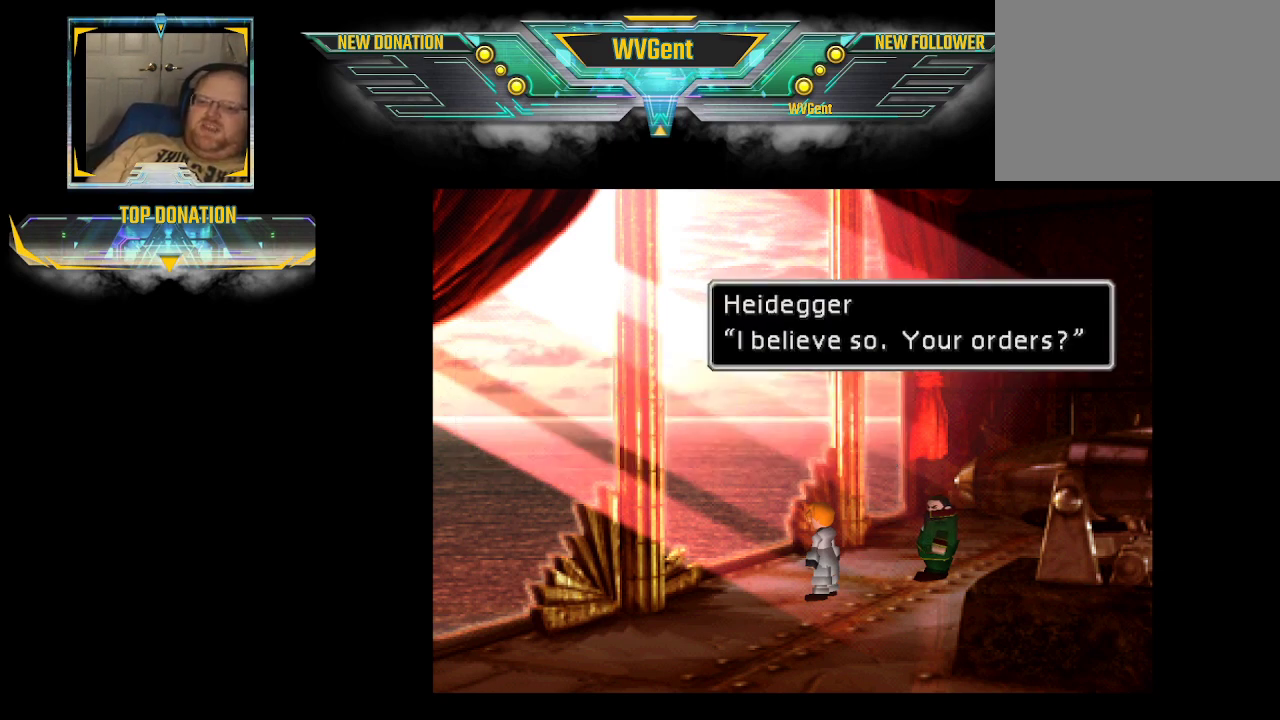
{"buttons": [], "left_stick": "center", "right_stick": "center", "events": []}
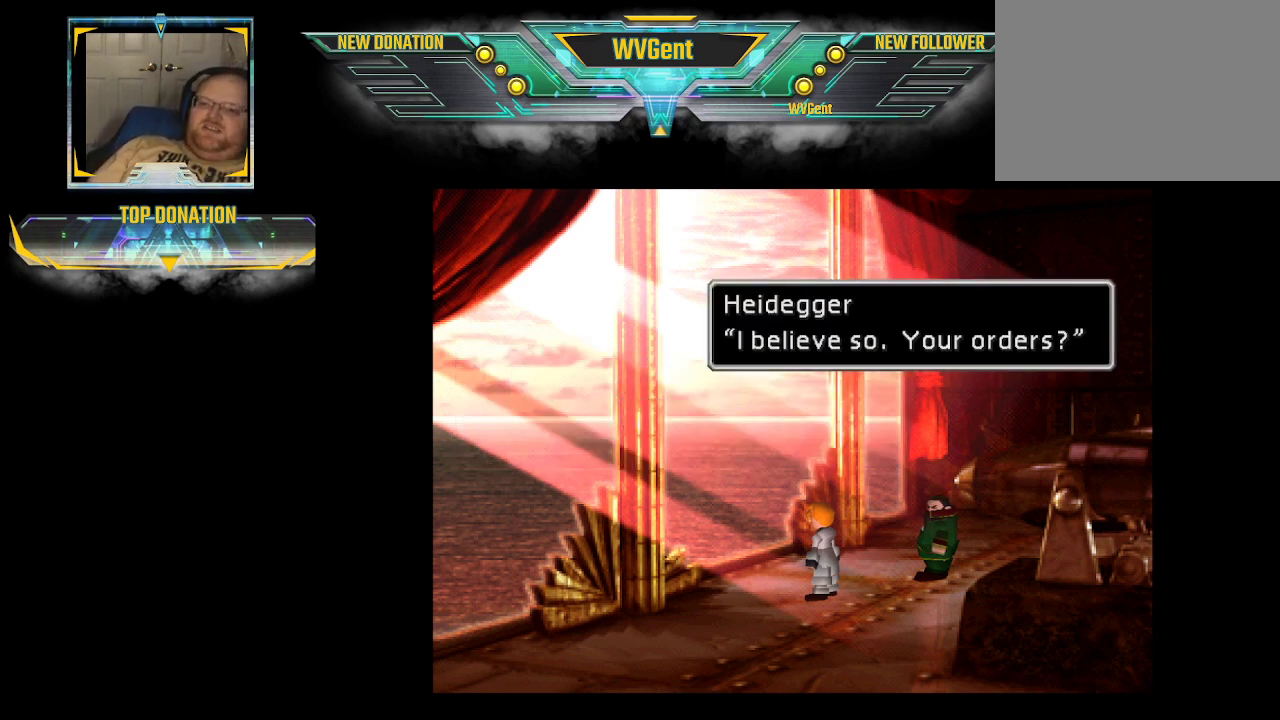
{"buttons": ["CROSS"], "left_stick": "center", "right_stick": "center", "events": [[467, "CROSS", "down"]]}
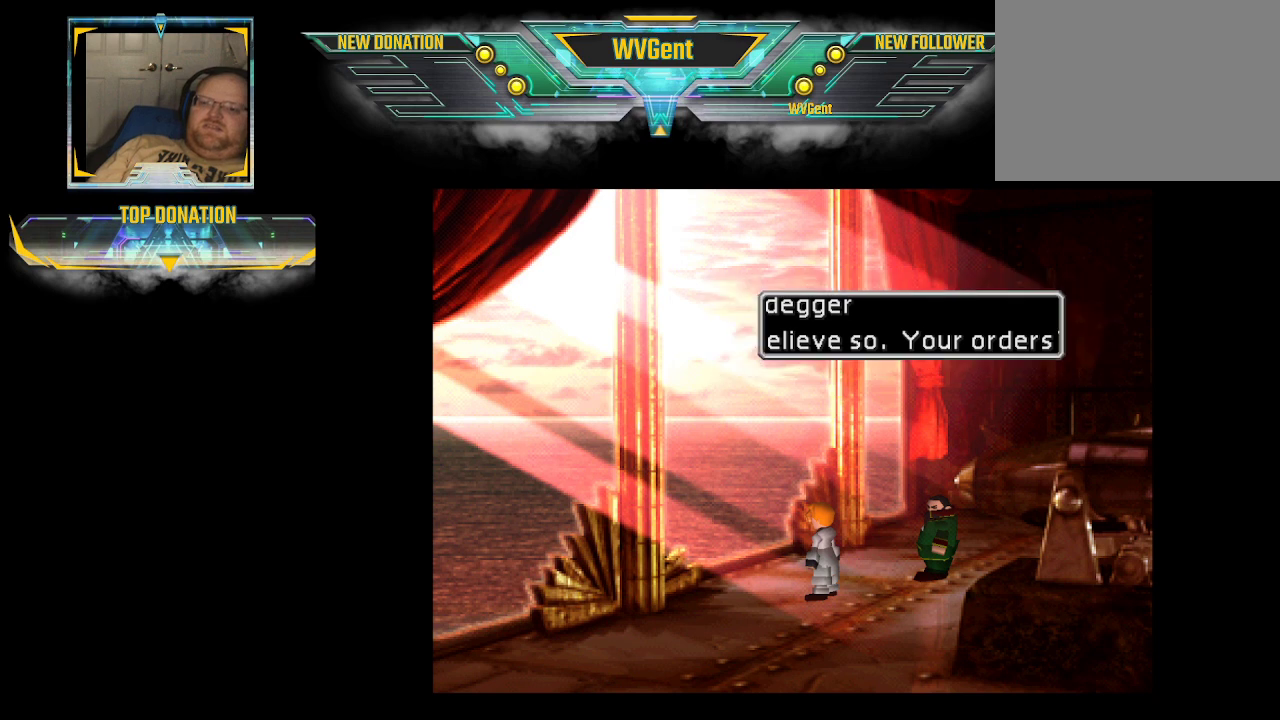
{"buttons": [], "left_stick": "center", "right_stick": "center", "events": [[67, "CROSS", "up"]]}
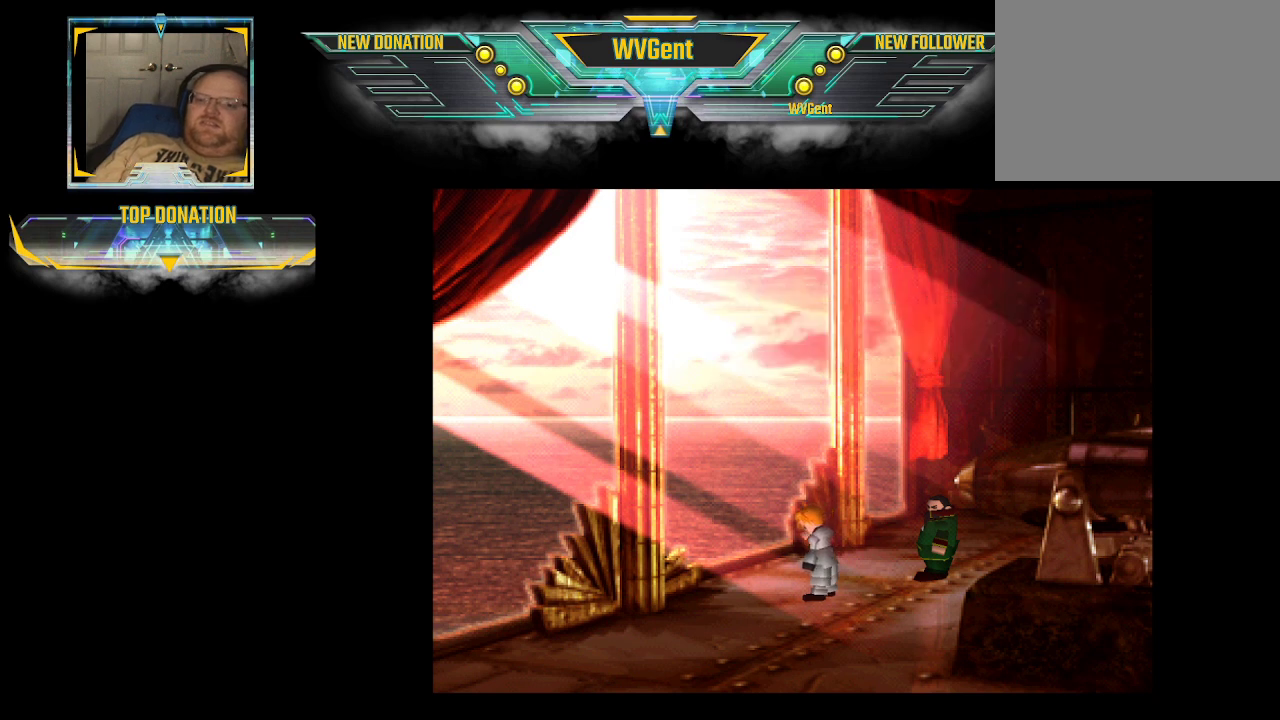
{"buttons": [], "left_stick": "center", "right_stick": "center", "events": []}
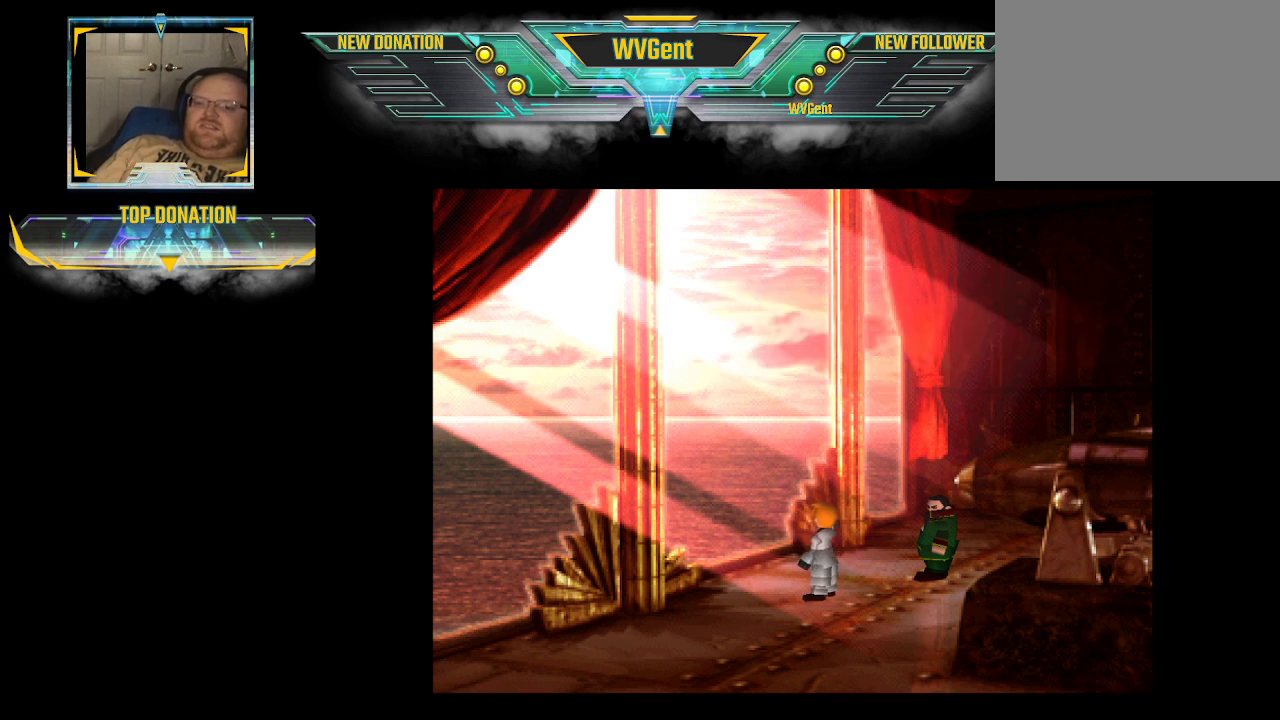
{"buttons": [], "left_stick": "center", "right_stick": "center", "events": []}
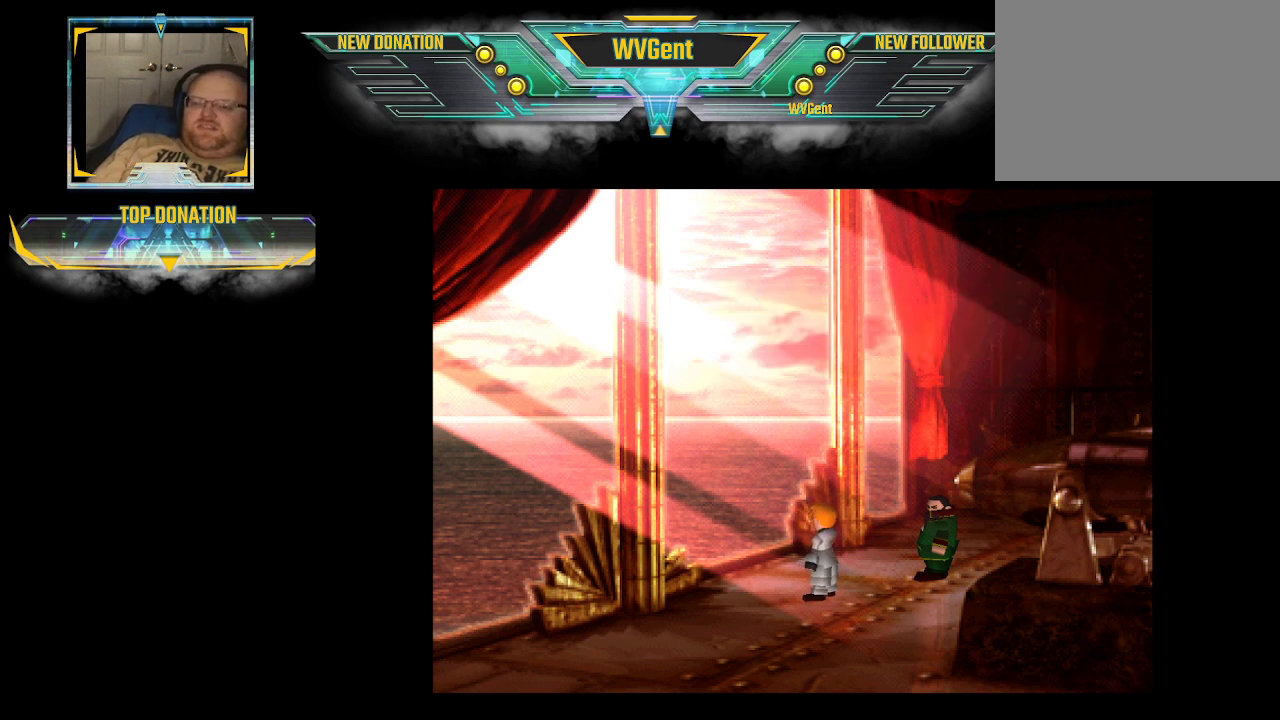
{"buttons": [], "left_stick": "center", "right_stick": "center", "events": []}
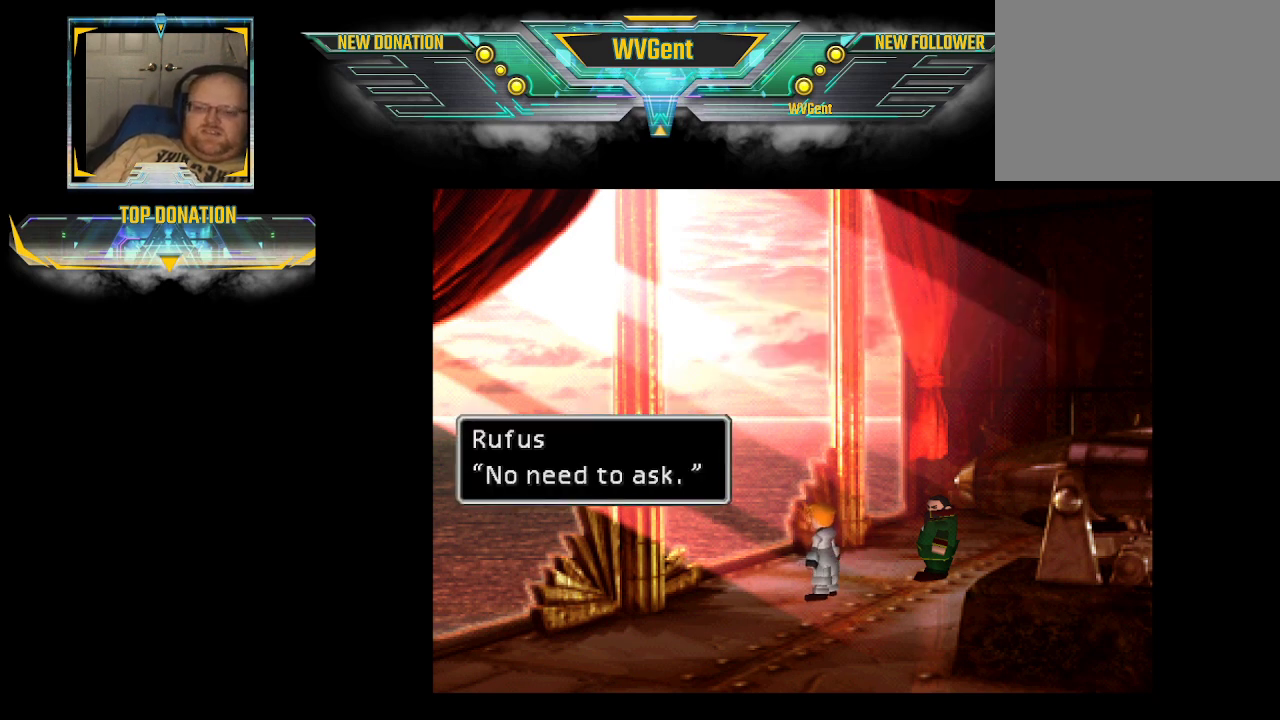
{"buttons": [], "left_stick": "center", "right_stick": "center", "events": []}
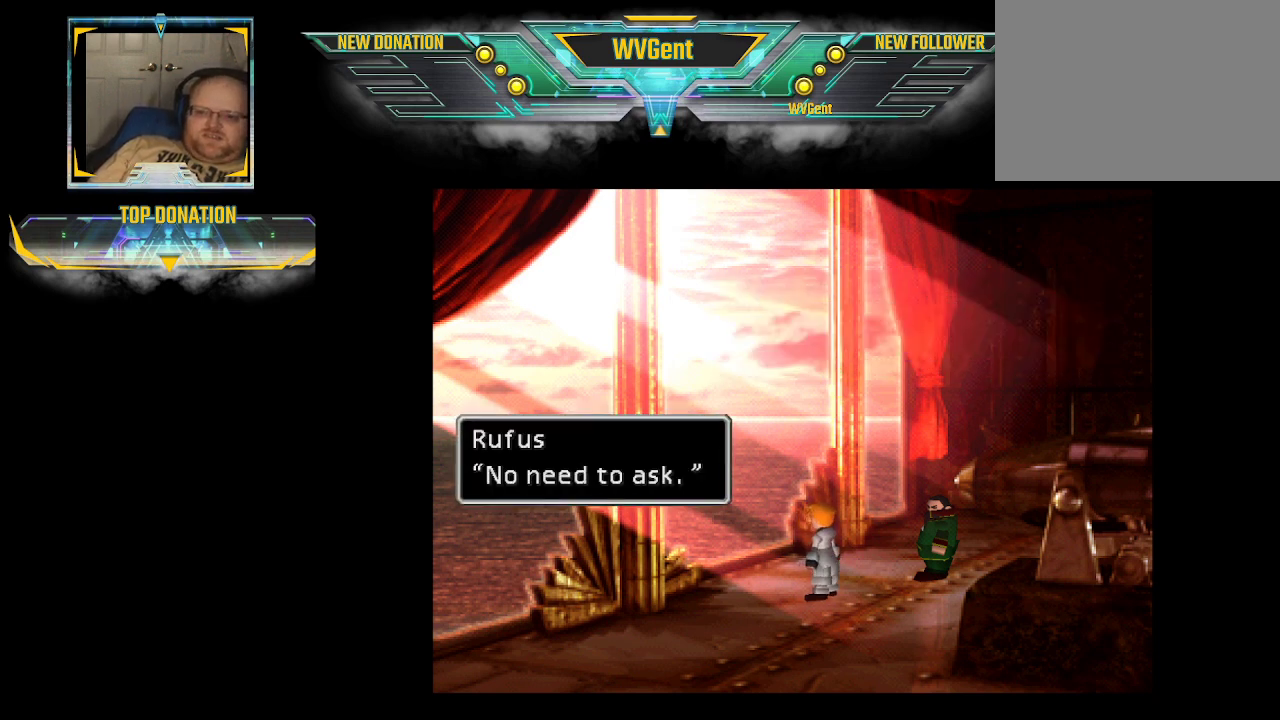
{"buttons": [], "left_stick": "center", "right_stick": "center", "events": [[167, "CROSS", "down"], [300, "CROSS", "up"]]}
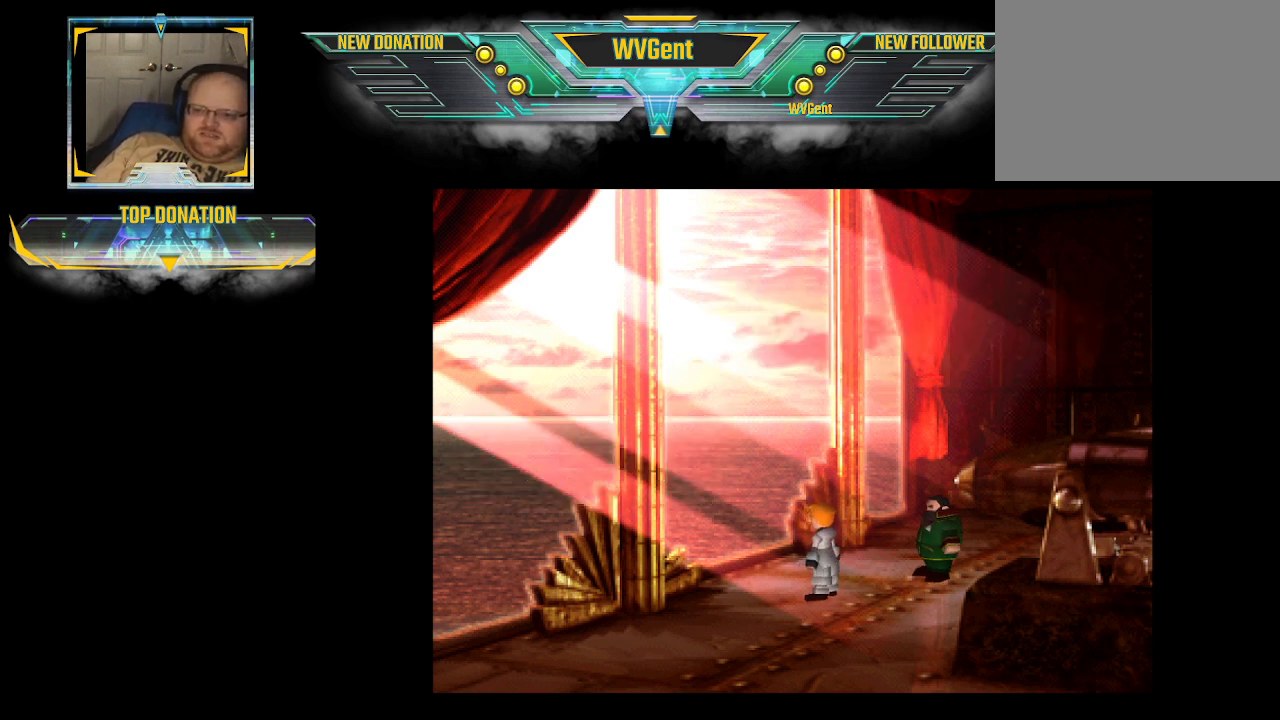
{"buttons": [], "left_stick": "center", "right_stick": "center", "events": []}